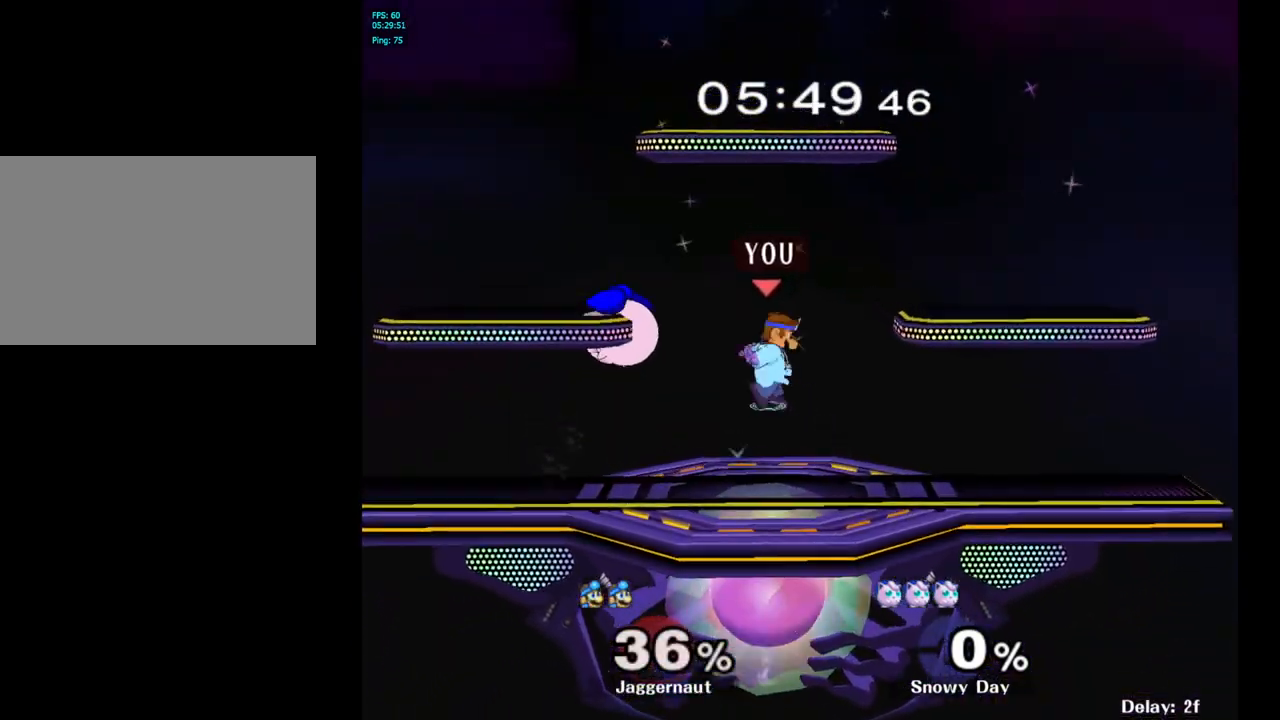
Gameplay with a controller (Nintendo layout); each line is a JSON object with the inputs held at the frame after it. "events" lists button and stick changes between this image and that frame as [ms after this image, input, new state], when the widget could be followed in between. Not read: L3 R3.
{"buttons": [], "left_stick": "right", "right_stick": "center", "events": [[33, "left_stick", "center"], [100, "Y", "up"], [150, "left_stick", "right"], [250, "left_stick", "center"], [450, "left_stick", "right"]]}
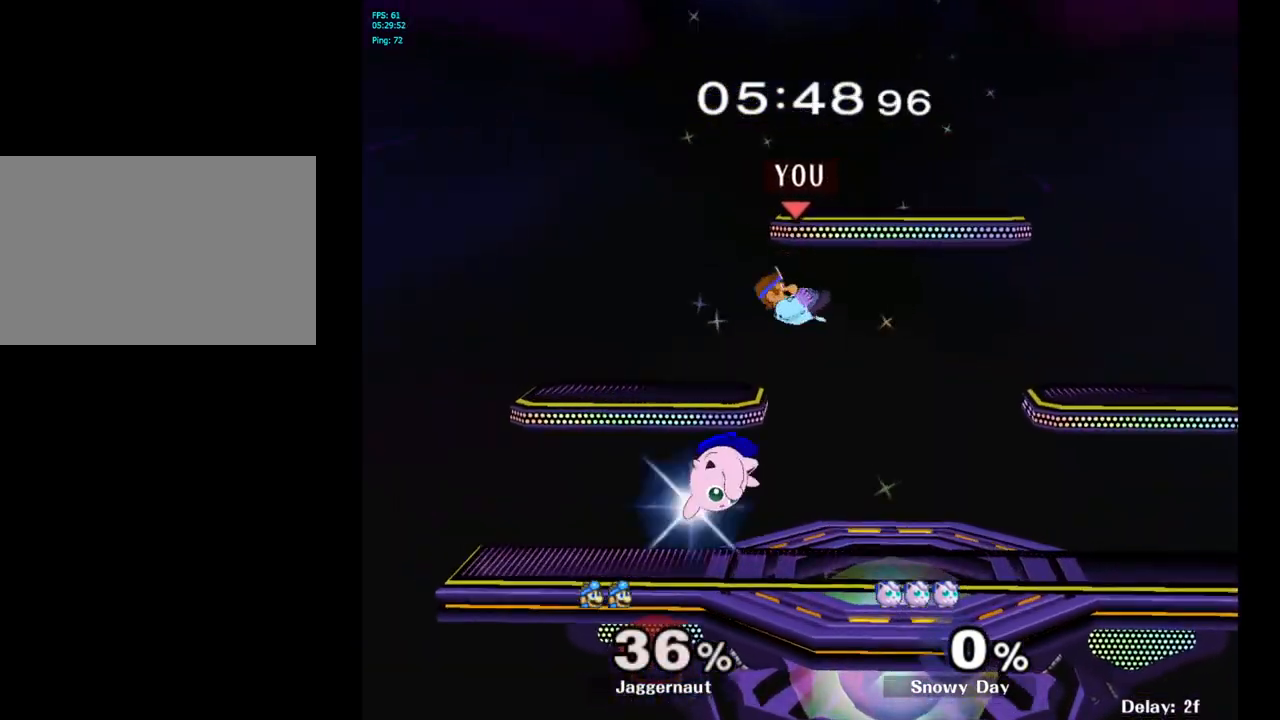
{"buttons": [], "left_stick": "center", "right_stick": "center", "events": [[67, "left_stick", "down-left"], [133, "right_stick", "left"], [217, "right_stick", "center"], [350, "R1", "down"], [350, "left_stick", "center"], [500, "R1", "up"]]}
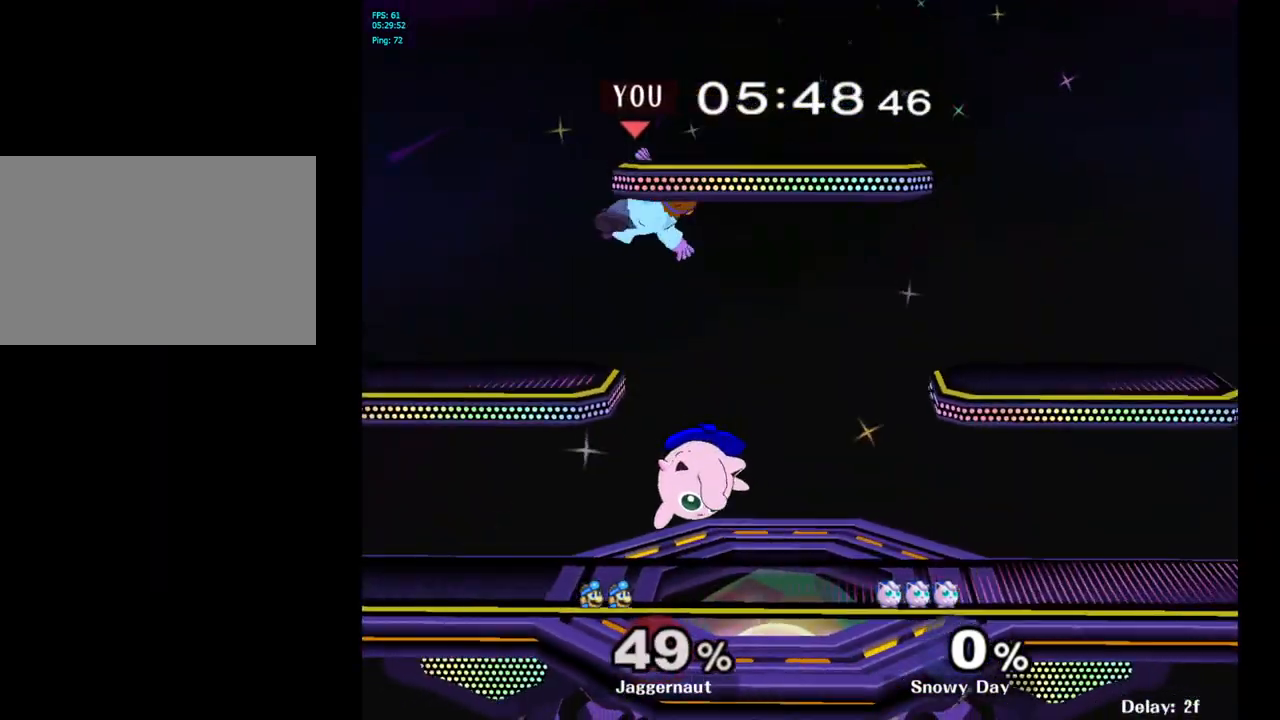
{"buttons": [], "left_stick": "up-right", "right_stick": "down", "events": [[350, "left_stick", "right"], [483, "left_stick", "up-right"], [483, "right_stick", "down"]]}
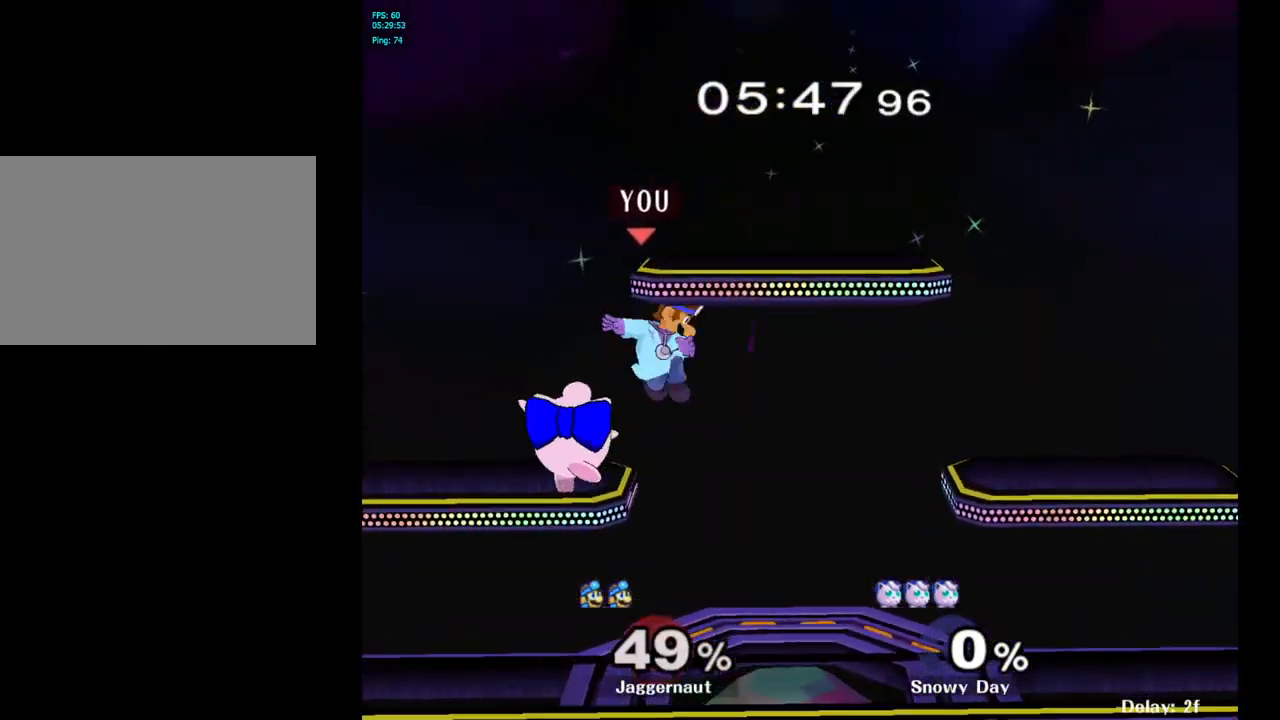
{"buttons": ["R1"], "left_stick": "down", "right_stick": "center", "events": [[67, "right_stick", "center"], [200, "left_stick", "right"], [400, "R1", "down"], [450, "left_stick", "down"]]}
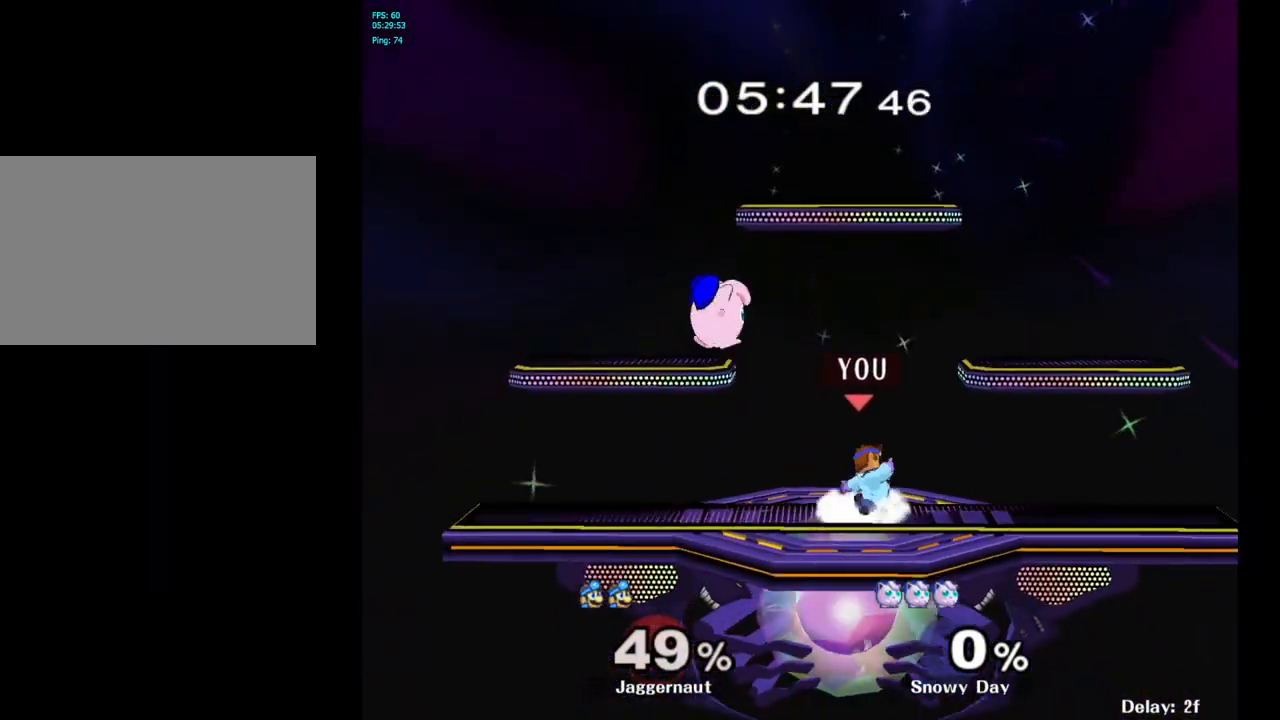
{"buttons": [], "left_stick": "up", "right_stick": "center", "events": [[67, "R1", "up"], [67, "left_stick", "up-left"], [250, "left_stick", "up"]]}
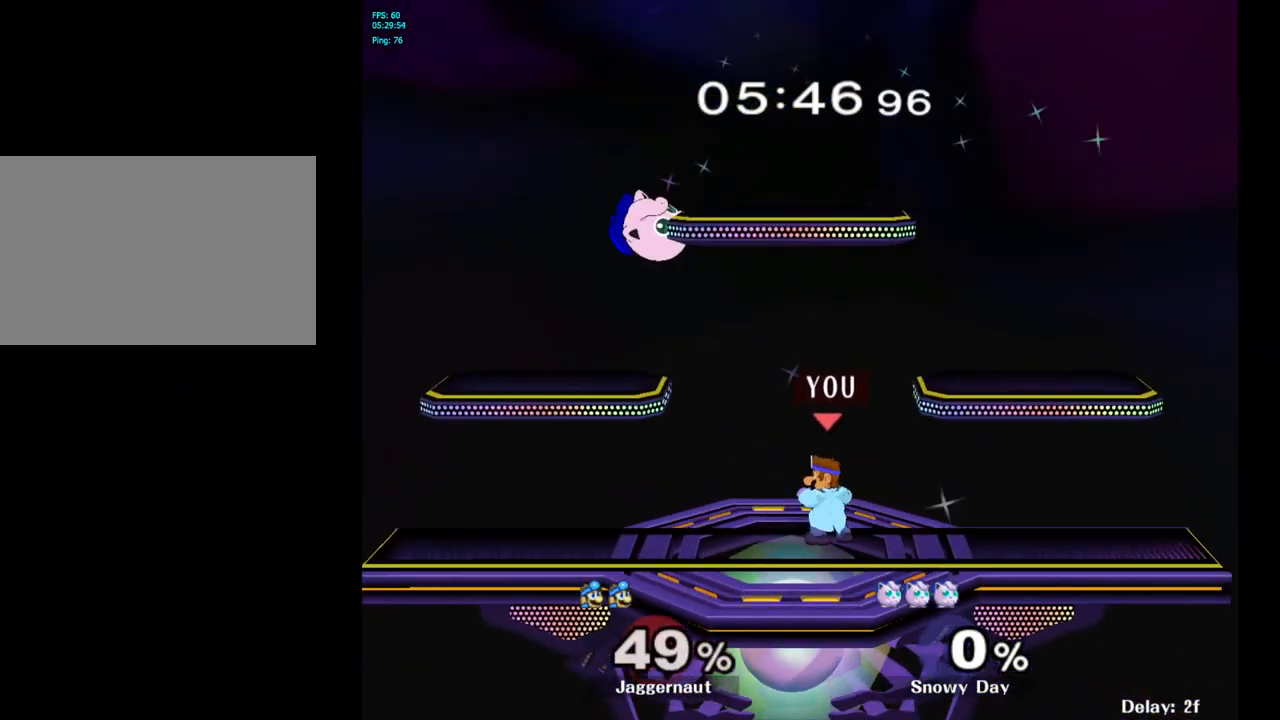
{"buttons": ["Y"], "left_stick": "up-left", "right_stick": "center", "events": [[350, "left_stick", "up-left"], [433, "Y", "down"]]}
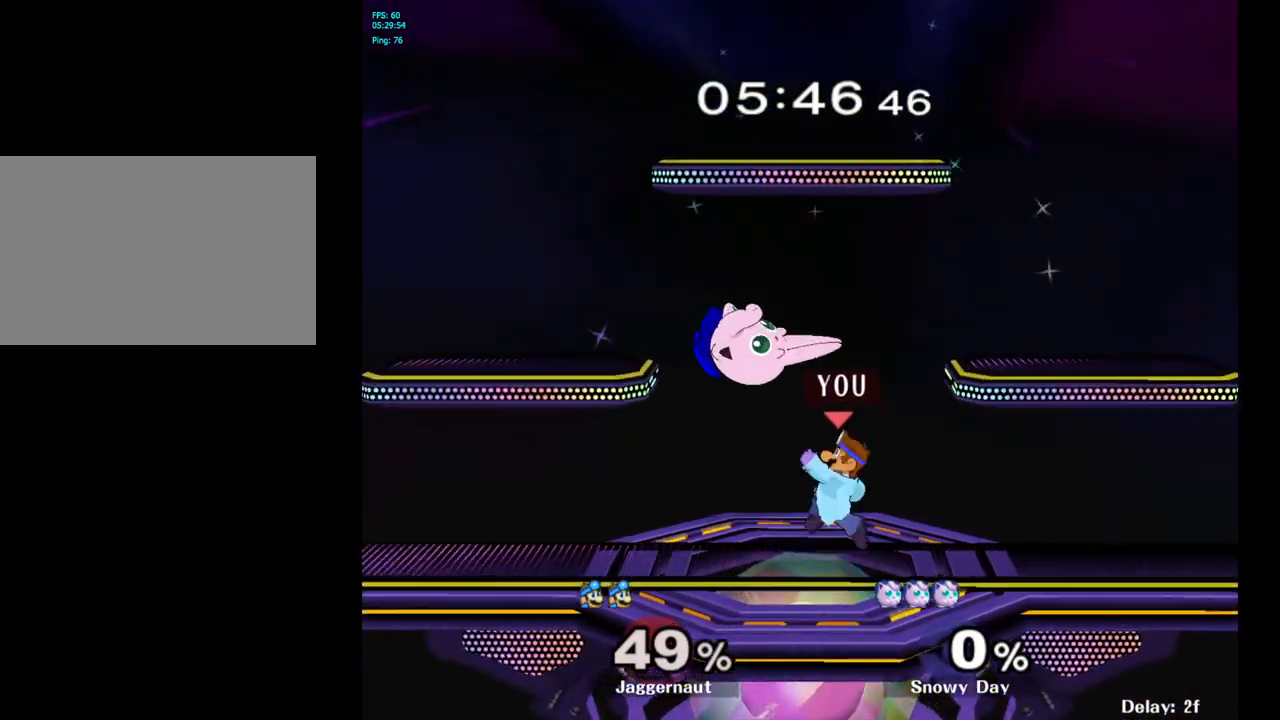
{"buttons": [], "left_stick": "center", "right_stick": "center", "events": [[17, "A", "down"], [17, "left_stick", "up"], [150, "Y", "up"], [167, "A", "up"], [167, "left_stick", "up-right"], [400, "left_stick", "center"]]}
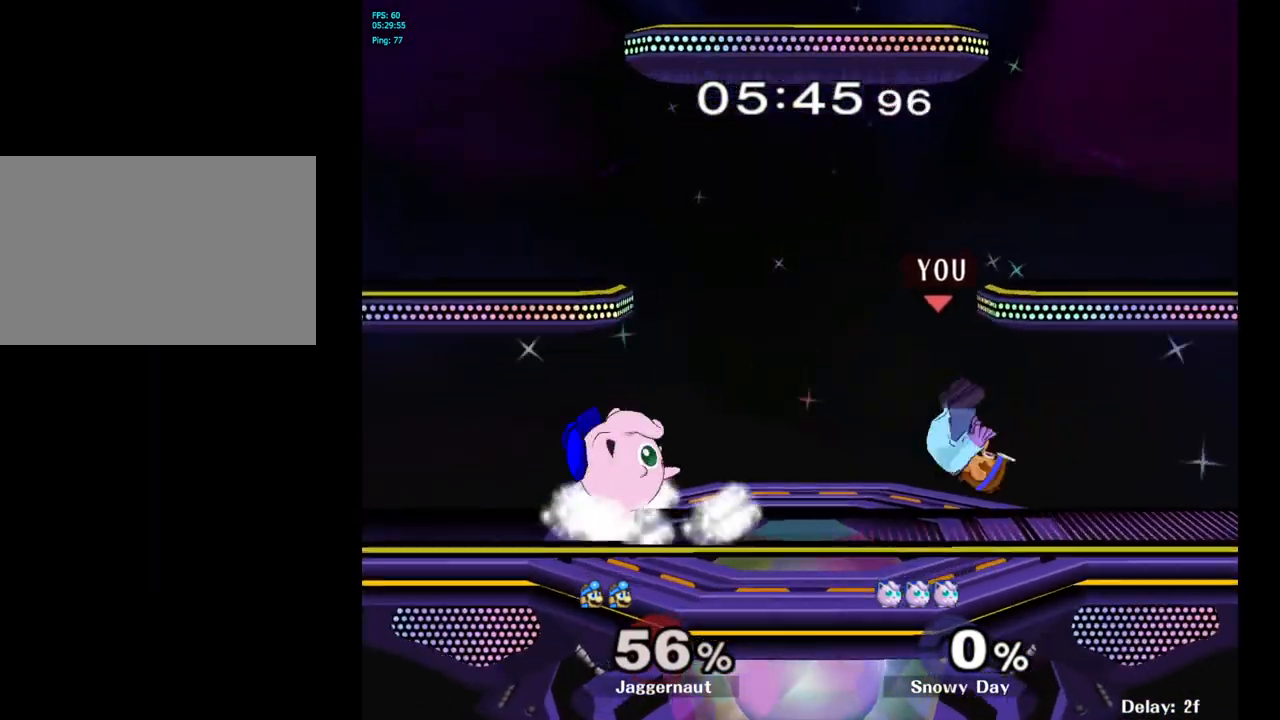
{"buttons": [], "left_stick": "left", "right_stick": "down", "events": [[33, "Y", "down"], [100, "left_stick", "left"], [133, "Y", "up"], [500, "right_stick", "down"]]}
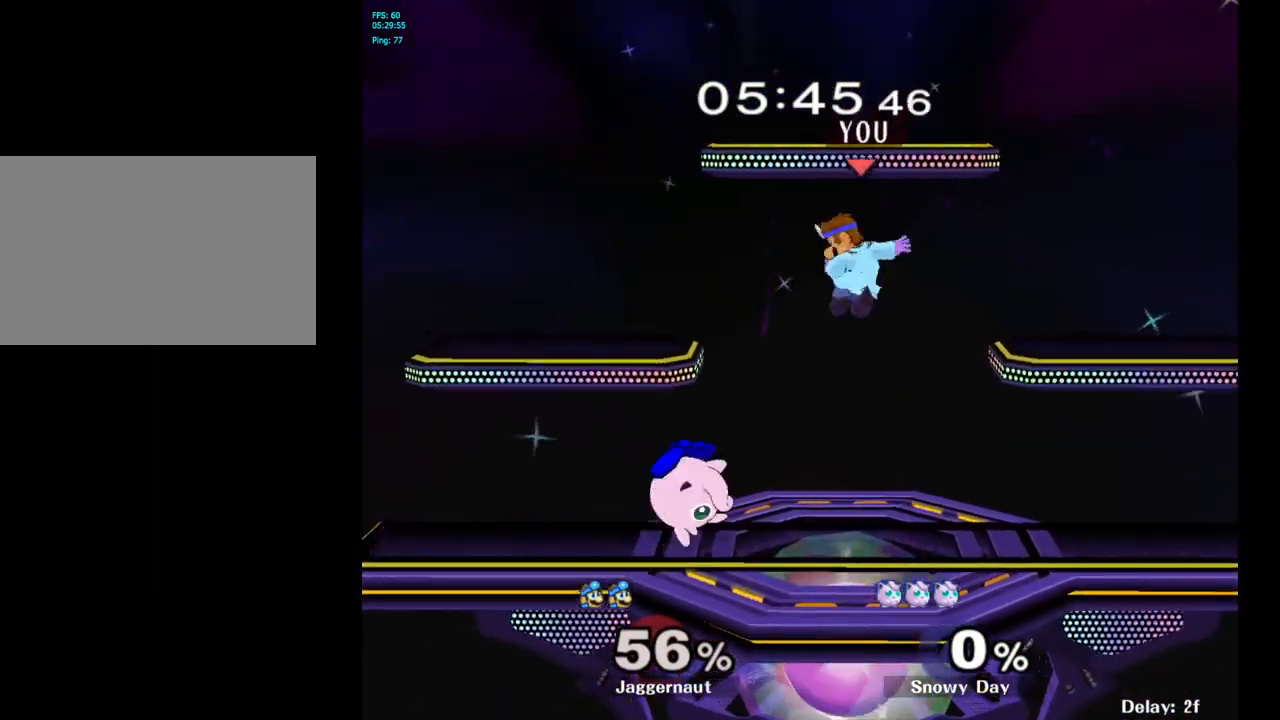
{"buttons": ["R1"], "left_stick": "down-left", "right_stick": "center", "events": [[100, "right_stick", "center"], [400, "R1", "down"], [433, "left_stick", "down-left"]]}
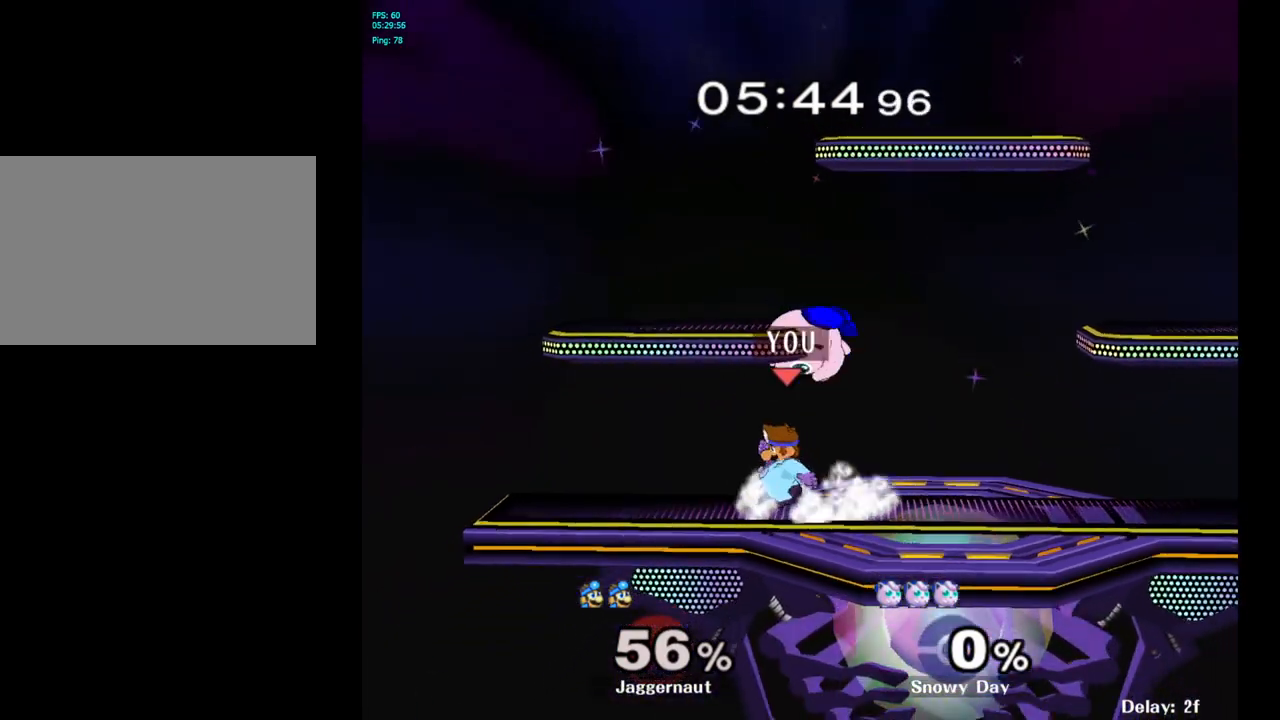
{"buttons": [], "left_stick": "center", "right_stick": "center", "events": [[150, "left_stick", "down"], [267, "left_stick", "center"], [483, "R1", "up"]]}
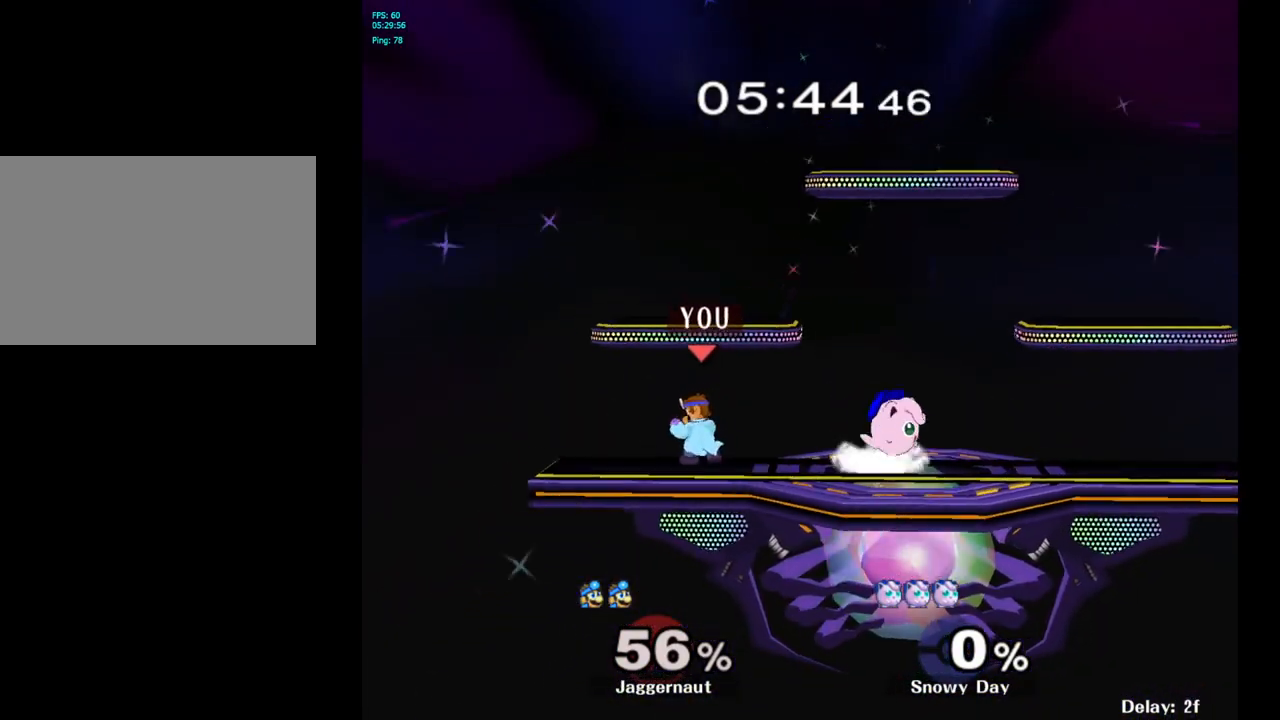
{"buttons": ["Y"], "left_stick": "right", "right_stick": "center", "events": [[100, "left_stick", "right"], [117, "Y", "down"], [150, "Y", "up"], [417, "Y", "down"]]}
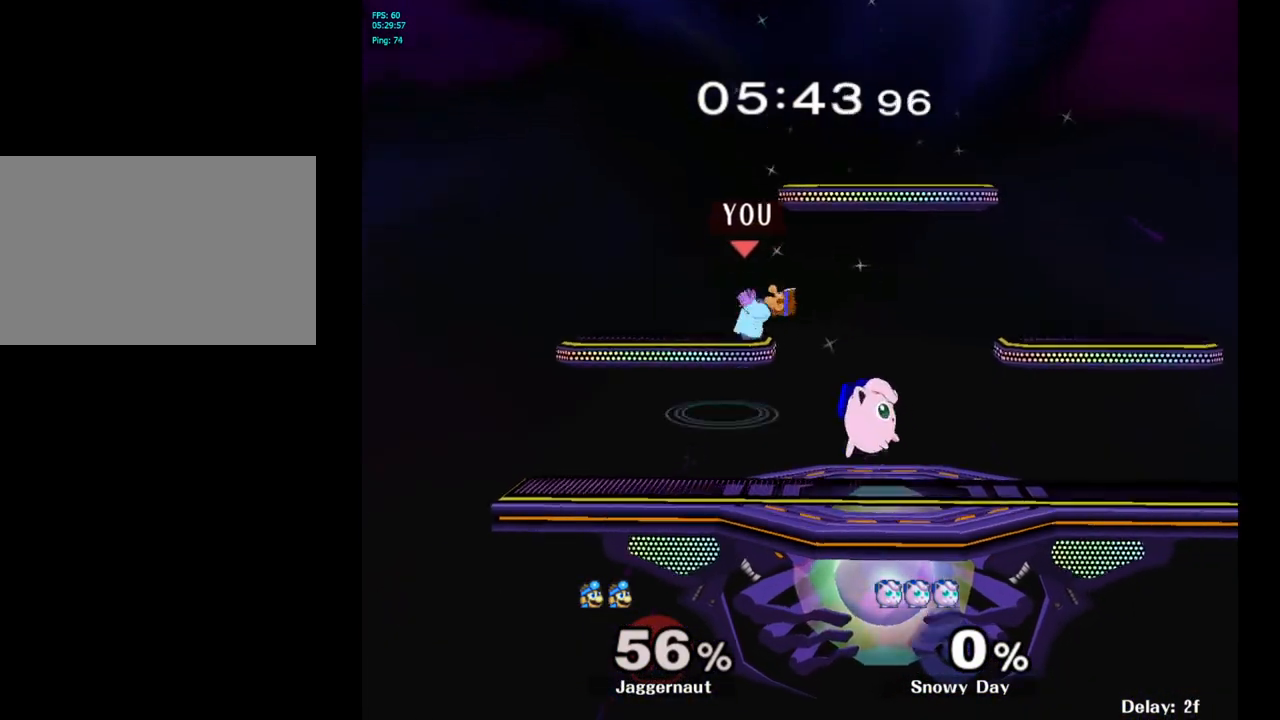
{"buttons": [], "left_stick": "right", "right_stick": "center", "events": [[83, "Y", "up"], [117, "left_stick", "center"], [283, "left_stick", "left"], [450, "left_stick", "right"]]}
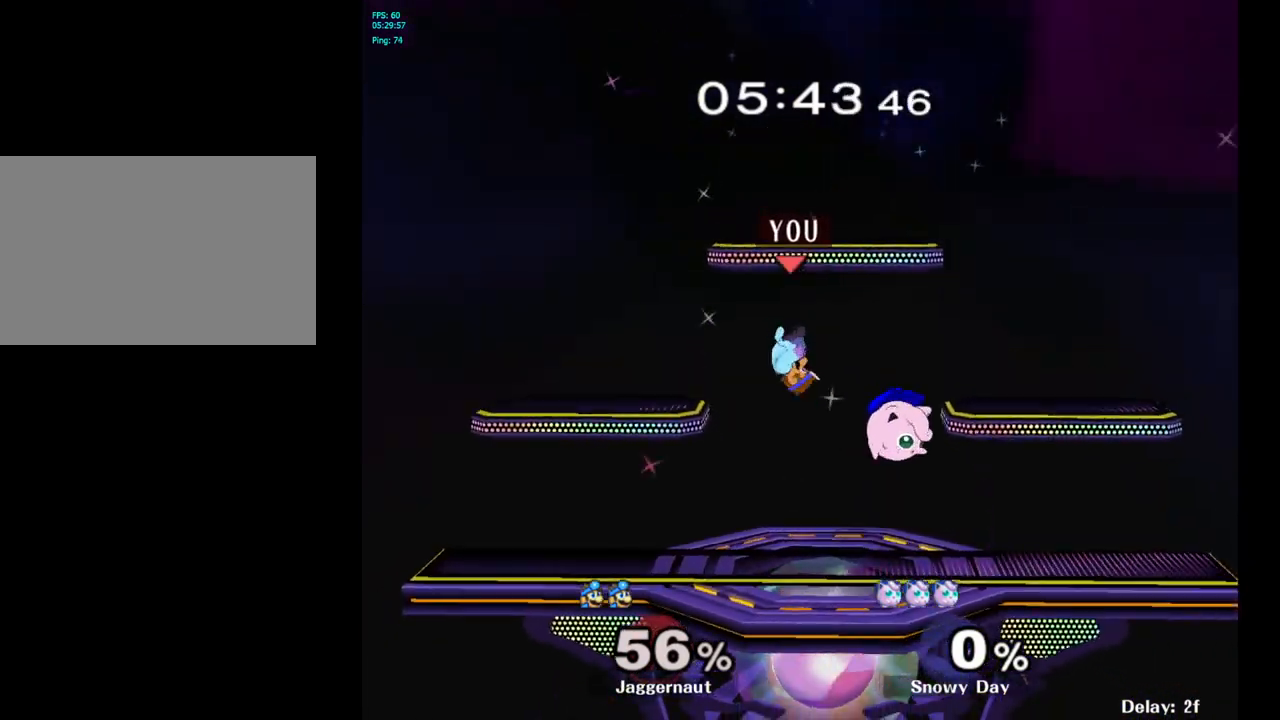
{"buttons": [], "left_stick": "right", "right_stick": "center", "events": [[67, "right_stick", "right"], [133, "right_stick", "center"], [367, "R1", "down"], [500, "R1", "up"]]}
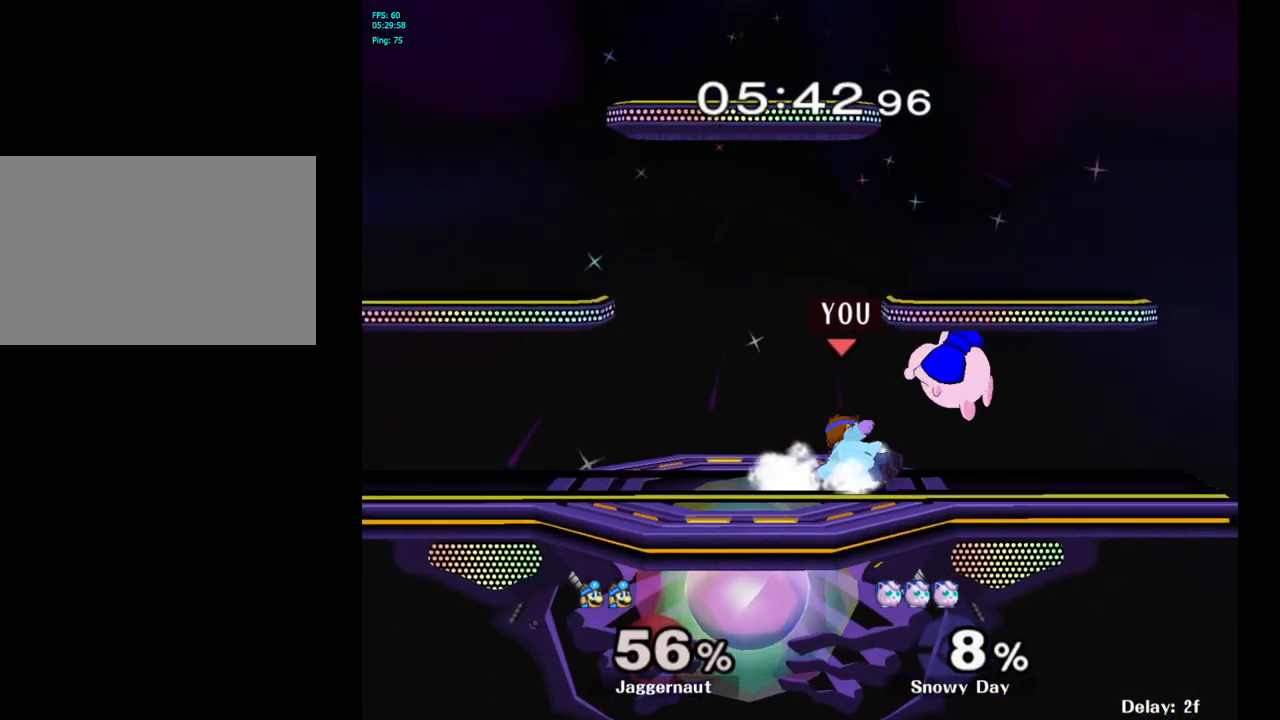
{"buttons": [], "left_stick": "up", "right_stick": "center", "events": [[67, "left_stick", "up"], [217, "A", "down"], [317, "A", "up"]]}
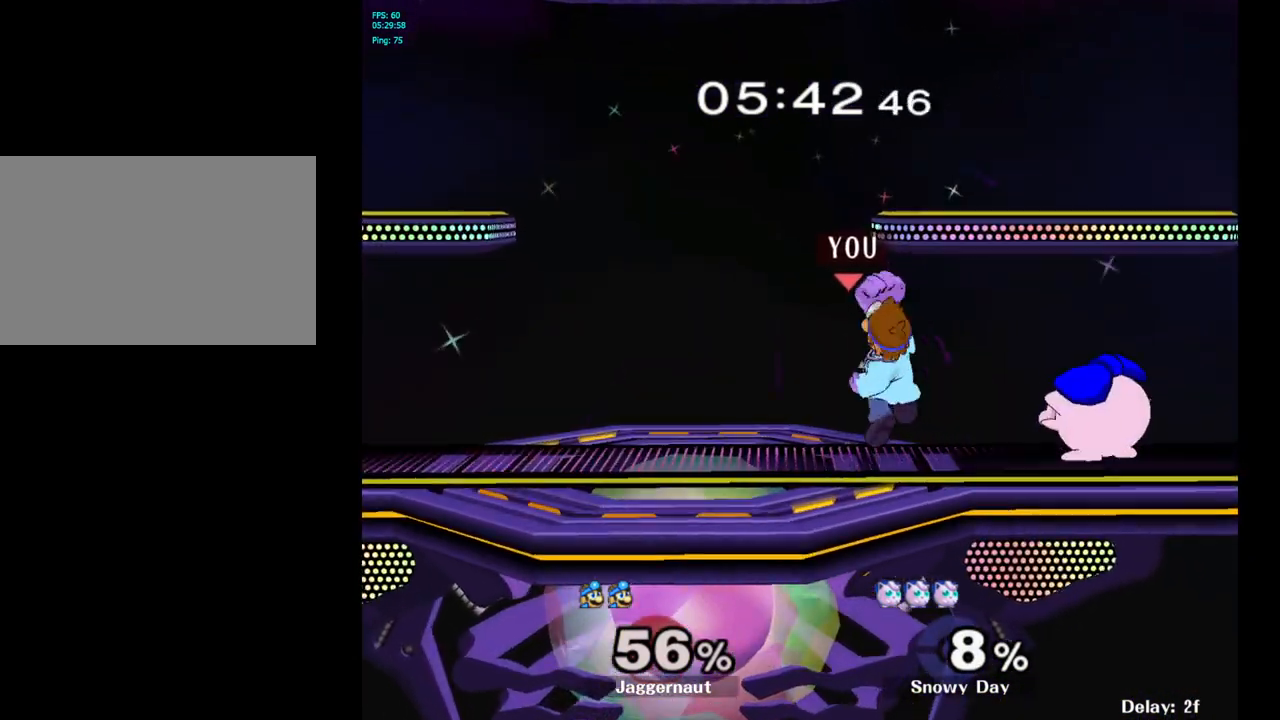
{"buttons": ["A"], "left_stick": "right", "right_stick": "center", "events": [[50, "left_stick", "center"], [267, "left_stick", "right"], [317, "Y", "down"], [350, "Y", "up"], [350, "left_stick", "center"], [433, "A", "down"], [500, "left_stick", "right"]]}
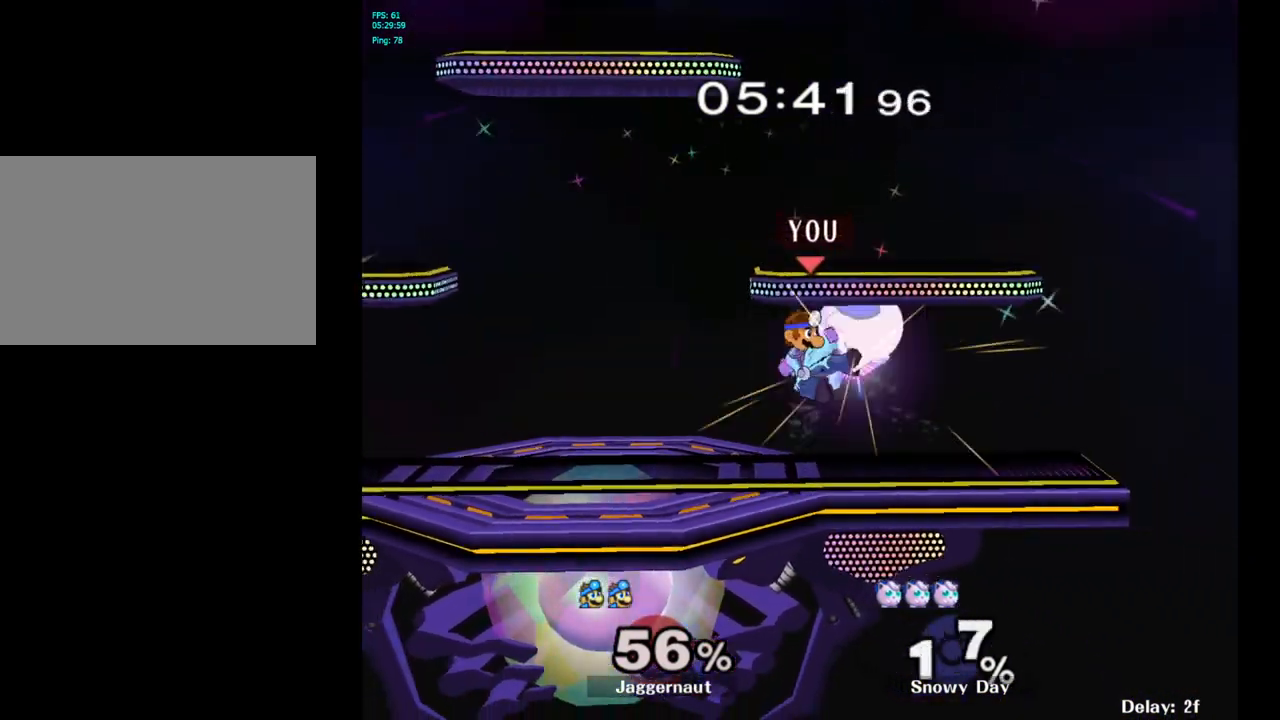
{"buttons": [], "left_stick": "center", "right_stick": "center", "events": [[33, "A", "up"], [267, "left_stick", "center"], [317, "R1", "down"], [317, "left_stick", "down"], [467, "R1", "up"], [500, "left_stick", "center"]]}
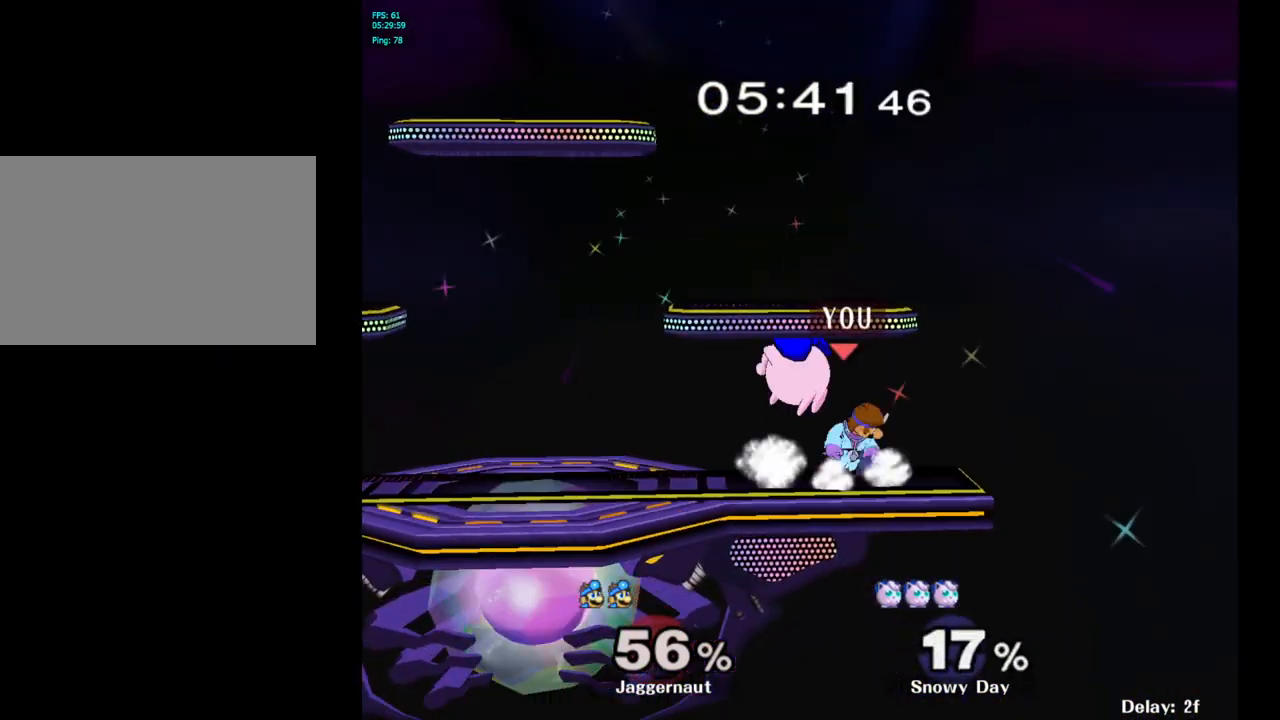
{"buttons": [], "left_stick": "center", "right_stick": "center", "events": [[83, "A", "down"], [83, "left_stick", "up-left"], [167, "A", "up"], [383, "left_stick", "center"]]}
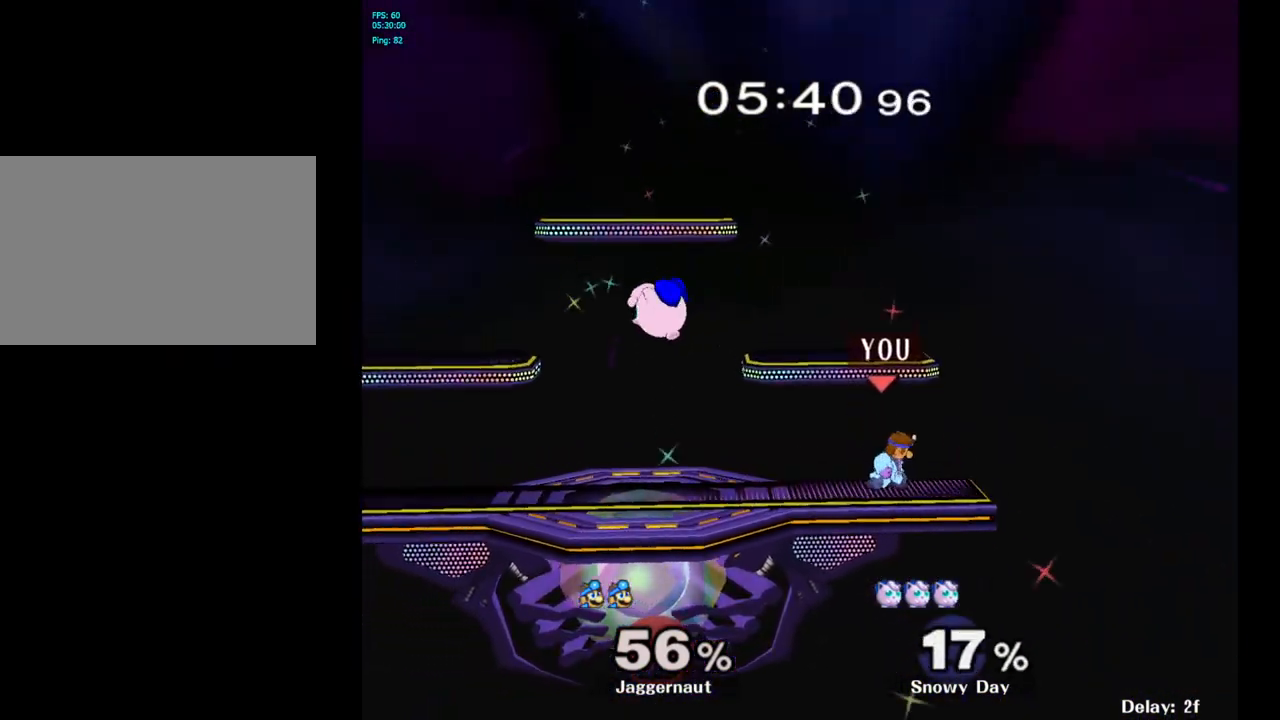
{"buttons": ["Y"], "left_stick": "left", "right_stick": "center", "events": [[133, "left_stick", "left"], [350, "Y", "down"]]}
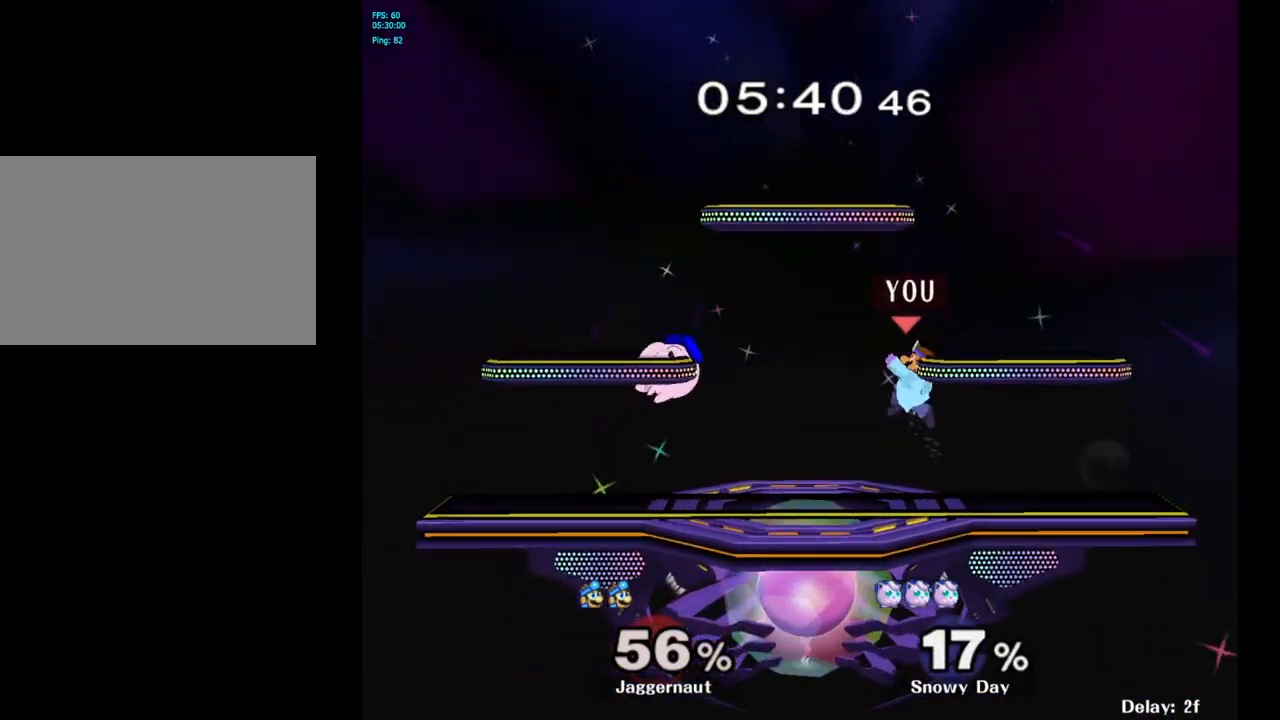
{"buttons": [], "left_stick": "up-left", "right_stick": "center", "events": [[33, "Y", "up"], [83, "left_stick", "center"], [150, "left_stick", "up-left"]]}
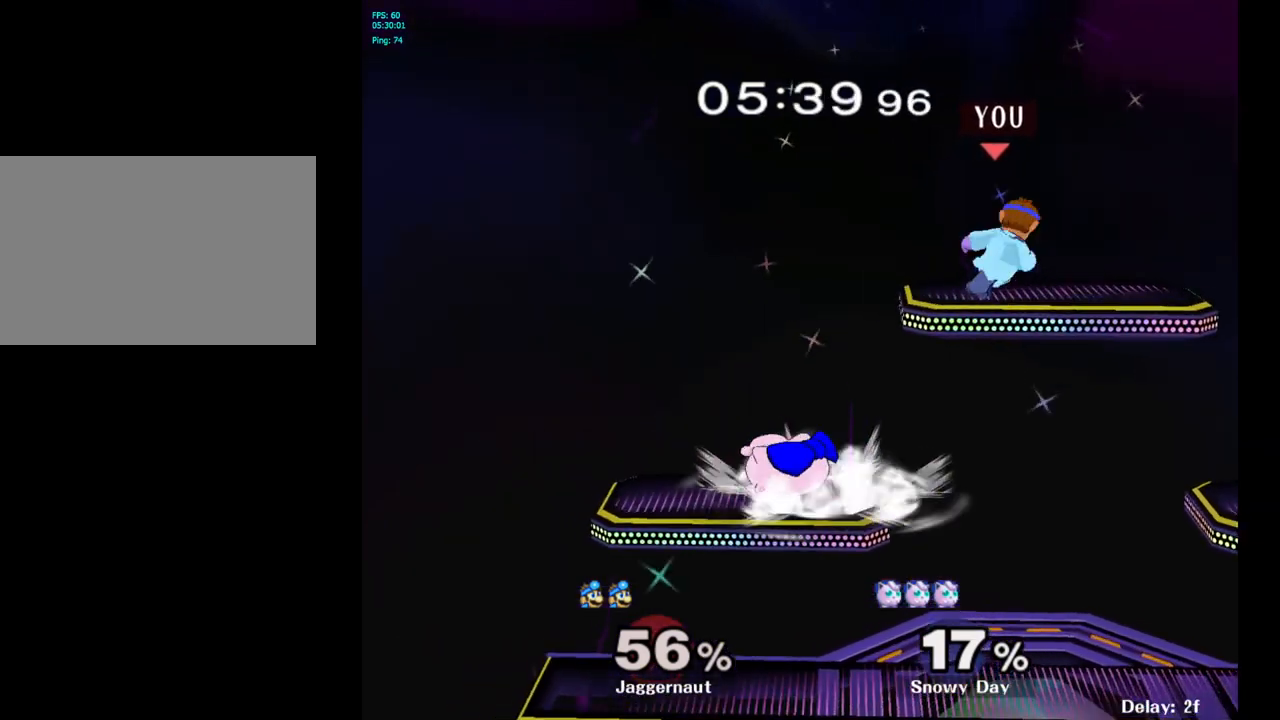
{"buttons": ["R1"], "left_stick": "right", "right_stick": "center", "events": [[117, "left_stick", "up-right"], [183, "left_stick", "right"], [450, "R1", "down"]]}
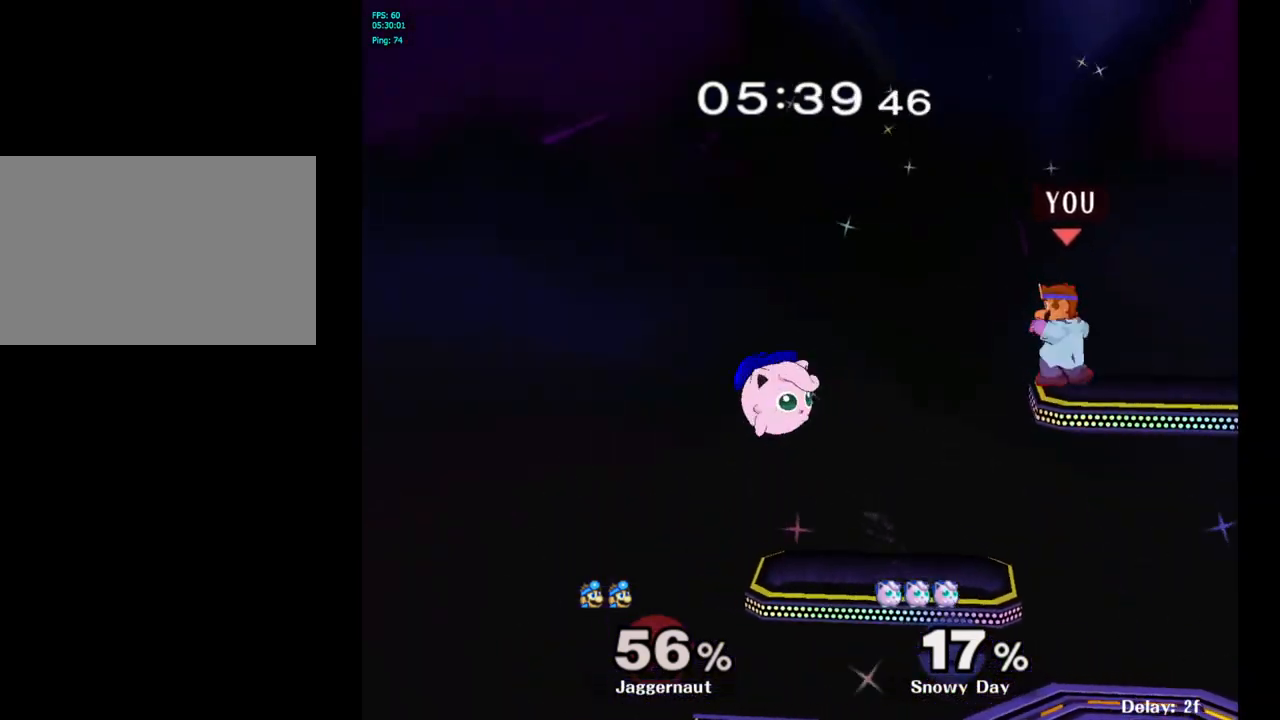
{"buttons": [], "left_stick": "down", "right_stick": "center", "events": [[100, "R1", "up"], [150, "left_stick", "center"], [417, "left_stick", "down"]]}
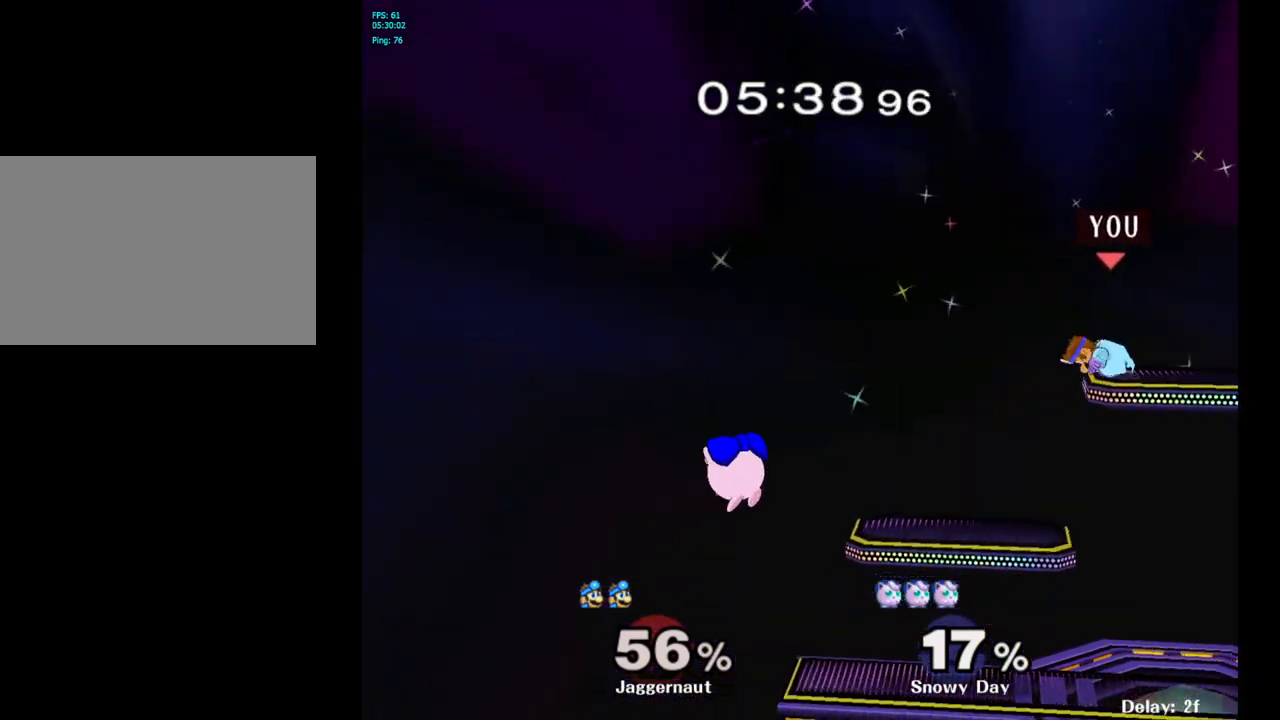
{"buttons": [], "left_stick": "right", "right_stick": "center", "events": [[167, "left_stick", "center"], [283, "left_stick", "right"]]}
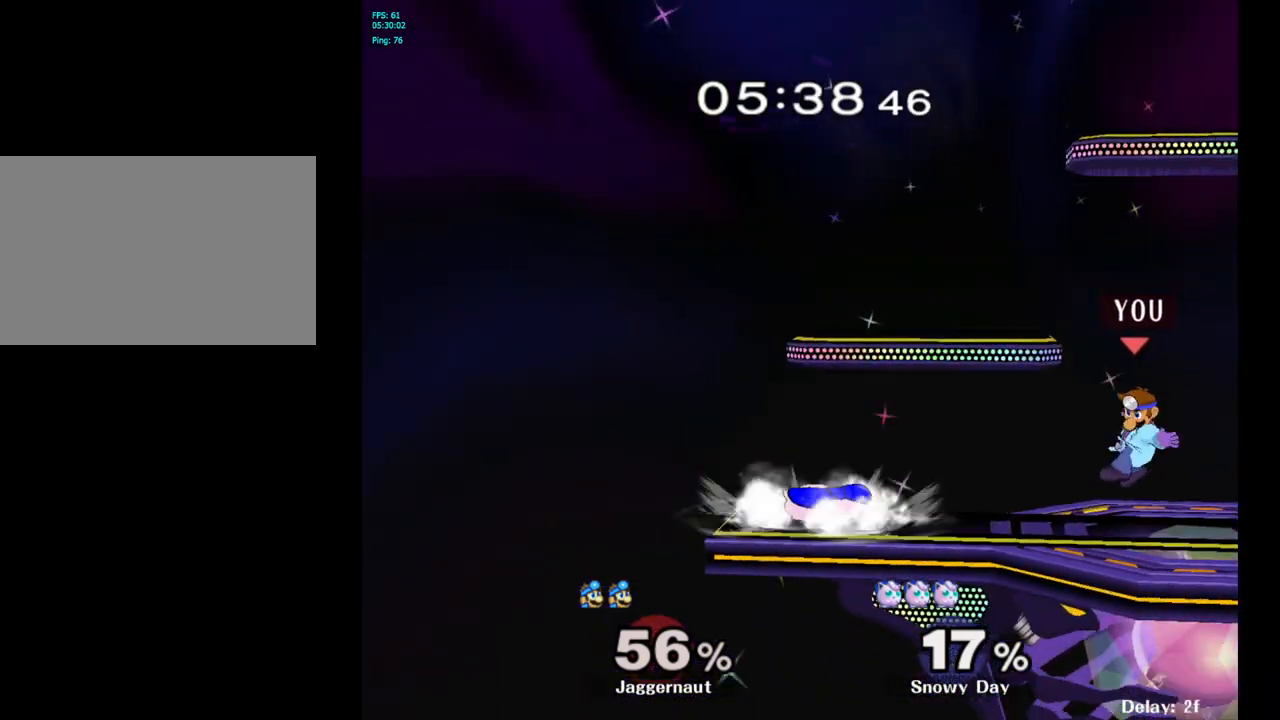
{"buttons": ["A"], "left_stick": "center", "right_stick": "center", "events": [[67, "left_stick", "center"], [283, "left_stick", "left"], [367, "Y", "down"], [383, "Y", "up"], [400, "left_stick", "center"], [450, "A", "down"]]}
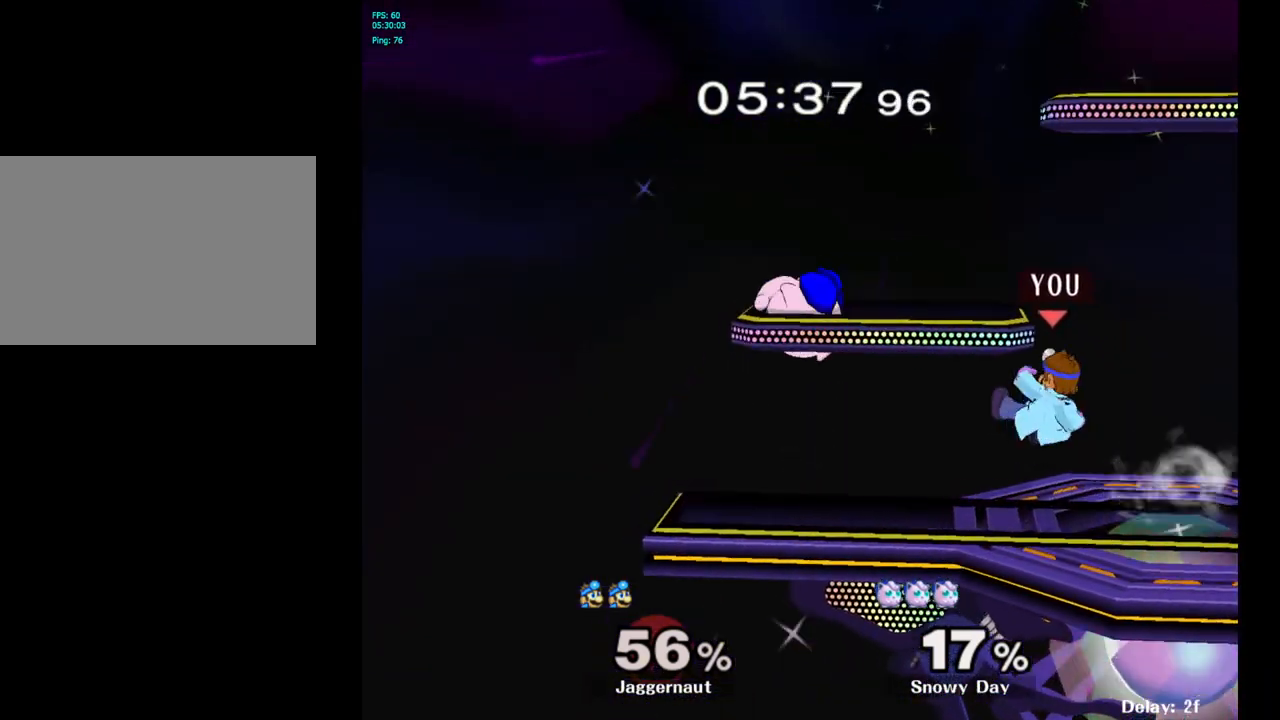
{"buttons": [], "left_stick": "center", "right_stick": "center", "events": [[67, "A", "up"], [250, "left_stick", "down"], [317, "R1", "down"], [467, "left_stick", "center"], [500, "R1", "up"]]}
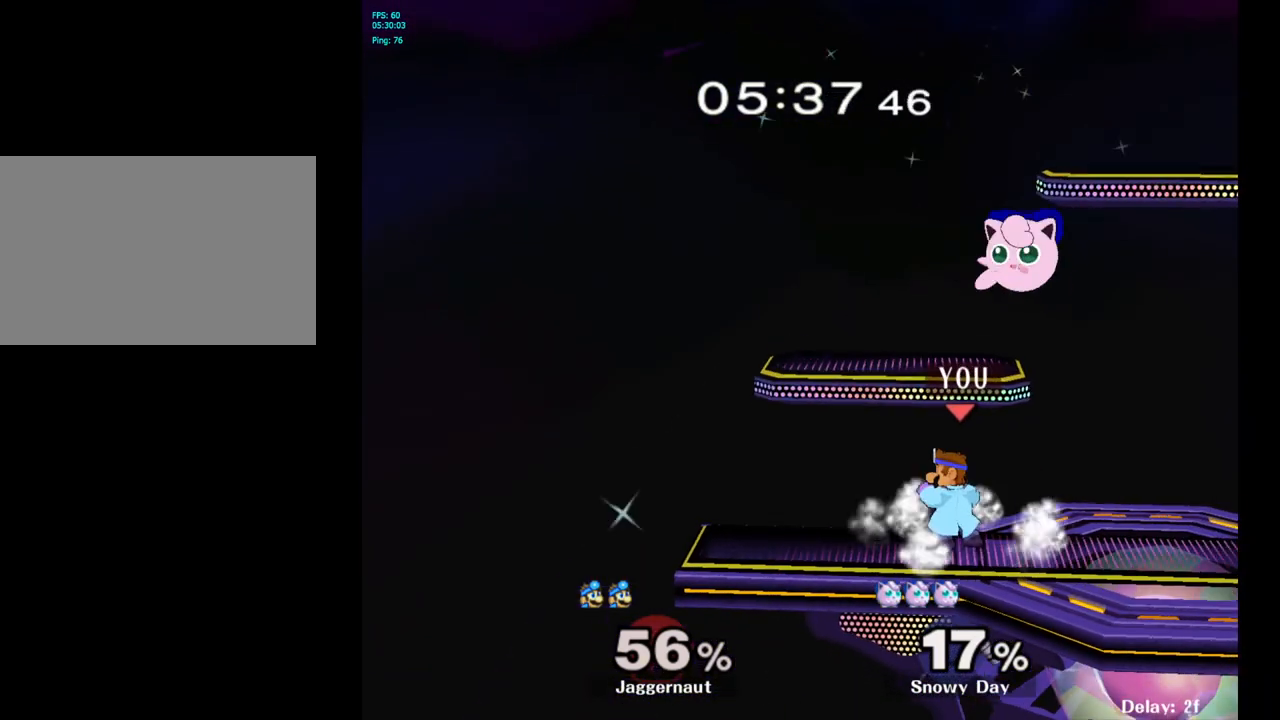
{"buttons": [], "left_stick": "center", "right_stick": "center", "events": [[250, "left_stick", "left"], [367, "left_stick", "down-right"], [467, "Y", "down"], [500, "Y", "up"], [500, "left_stick", "center"]]}
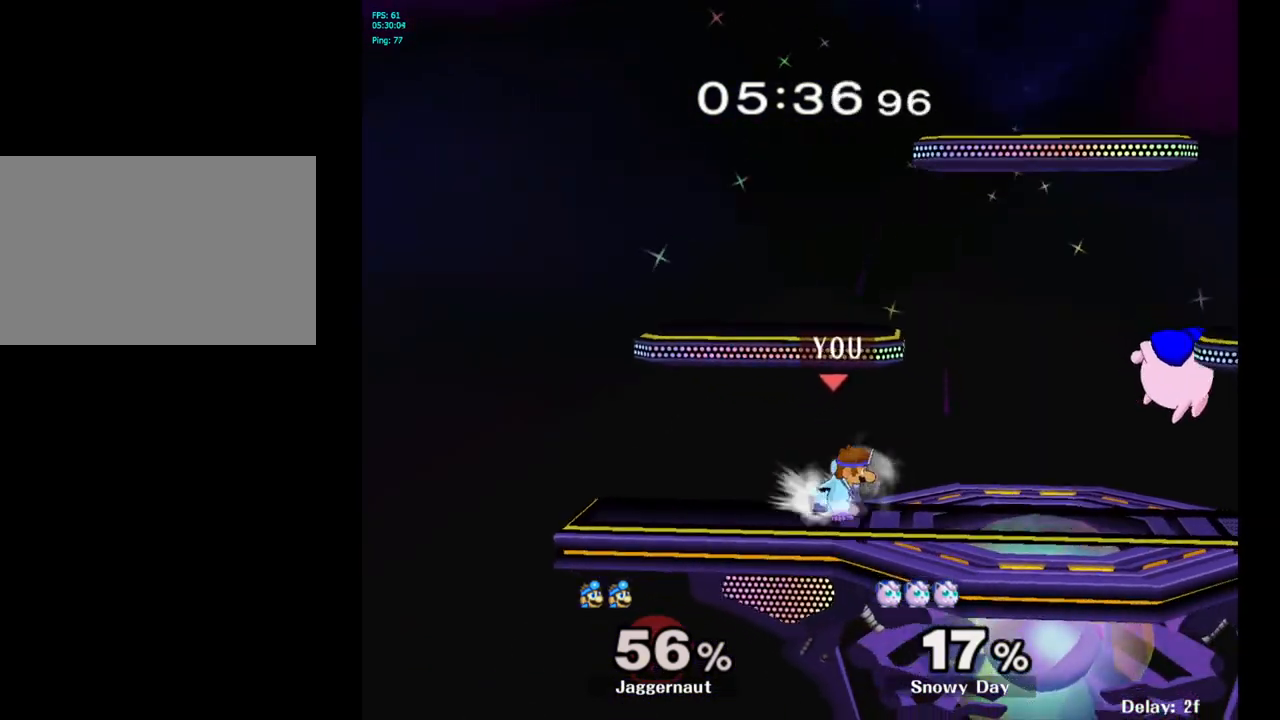
{"buttons": ["R1"], "left_stick": "down", "right_stick": "center", "events": [[100, "A", "down"], [167, "left_stick", "right"], [200, "A", "up"], [417, "R1", "down"], [417, "left_stick", "down"]]}
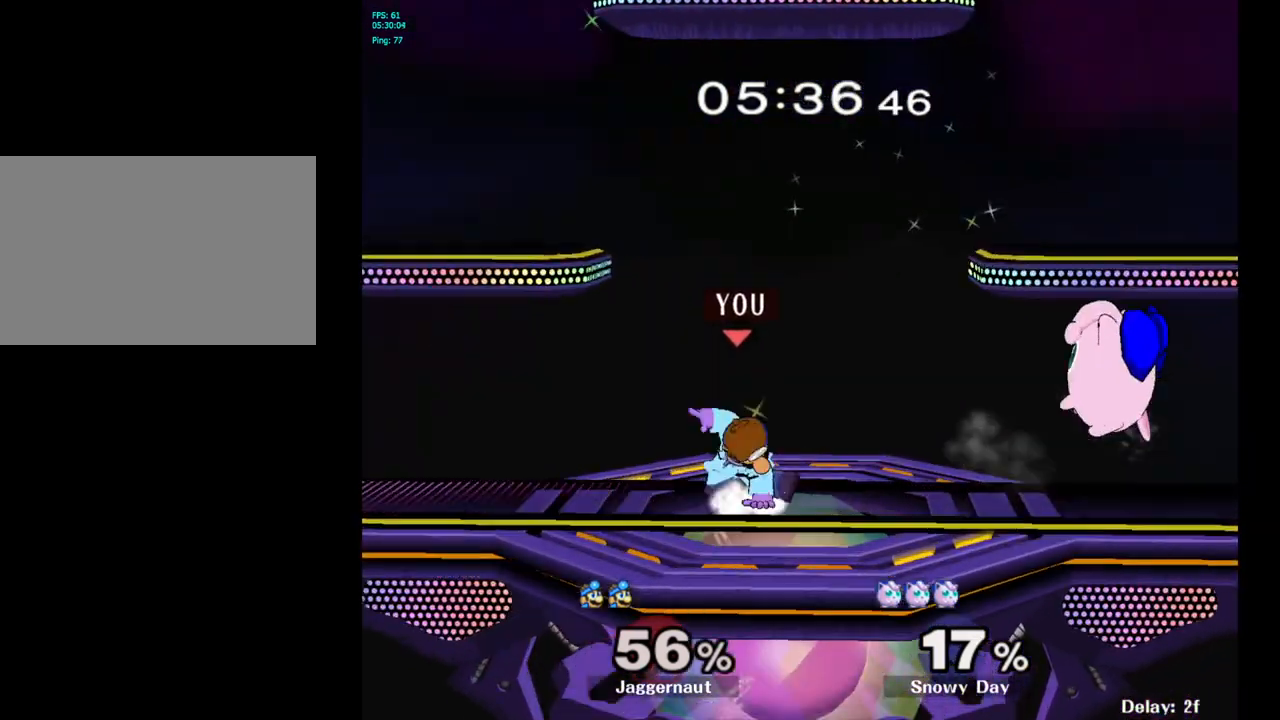
{"buttons": [], "left_stick": "center", "right_stick": "center", "events": [[83, "left_stick", "center"], [217, "left_stick", "left"], [450, "R1", "up"], [500, "left_stick", "center"]]}
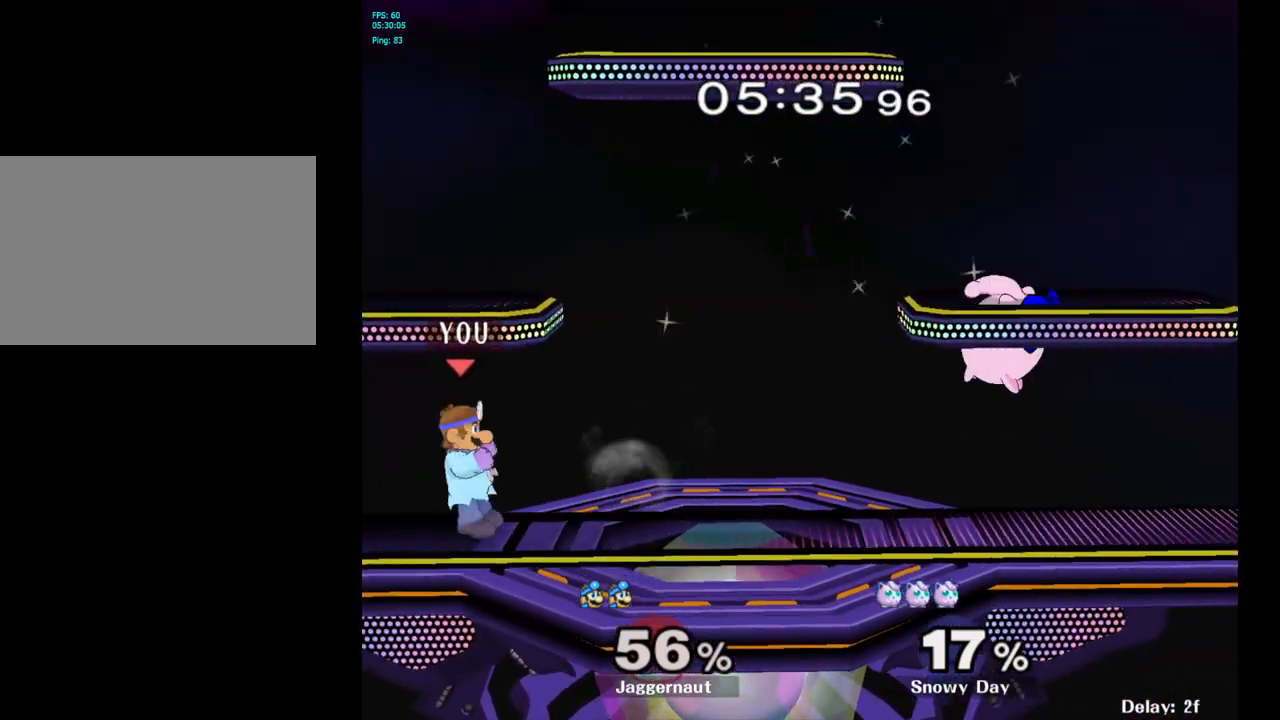
{"buttons": [], "left_stick": "center", "right_stick": "center", "events": [[233, "left_stick", "down-right"], [250, "Y", "down"], [333, "R1", "down"], [433, "Y", "up"], [450, "R1", "up"], [450, "left_stick", "center"]]}
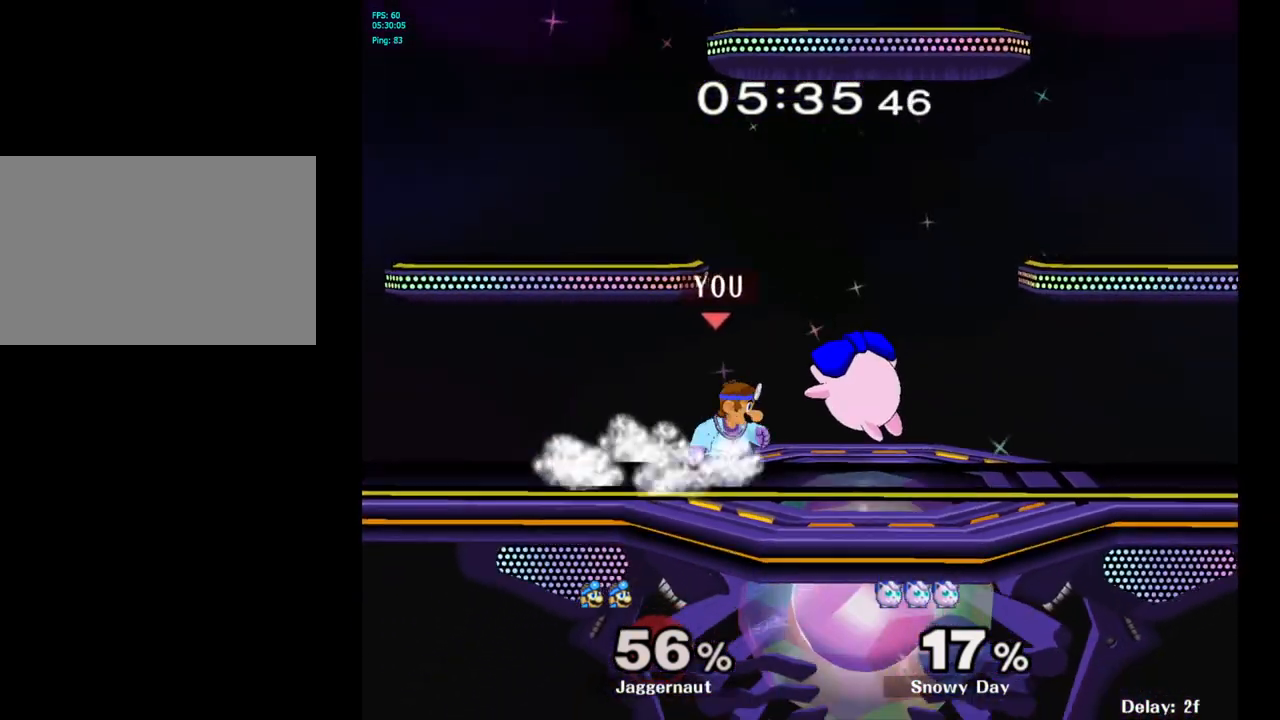
{"buttons": ["A"], "left_stick": "down", "right_stick": "center", "events": [[167, "A", "down"], [283, "A", "up"], [383, "left_stick", "down"], [500, "A", "down"]]}
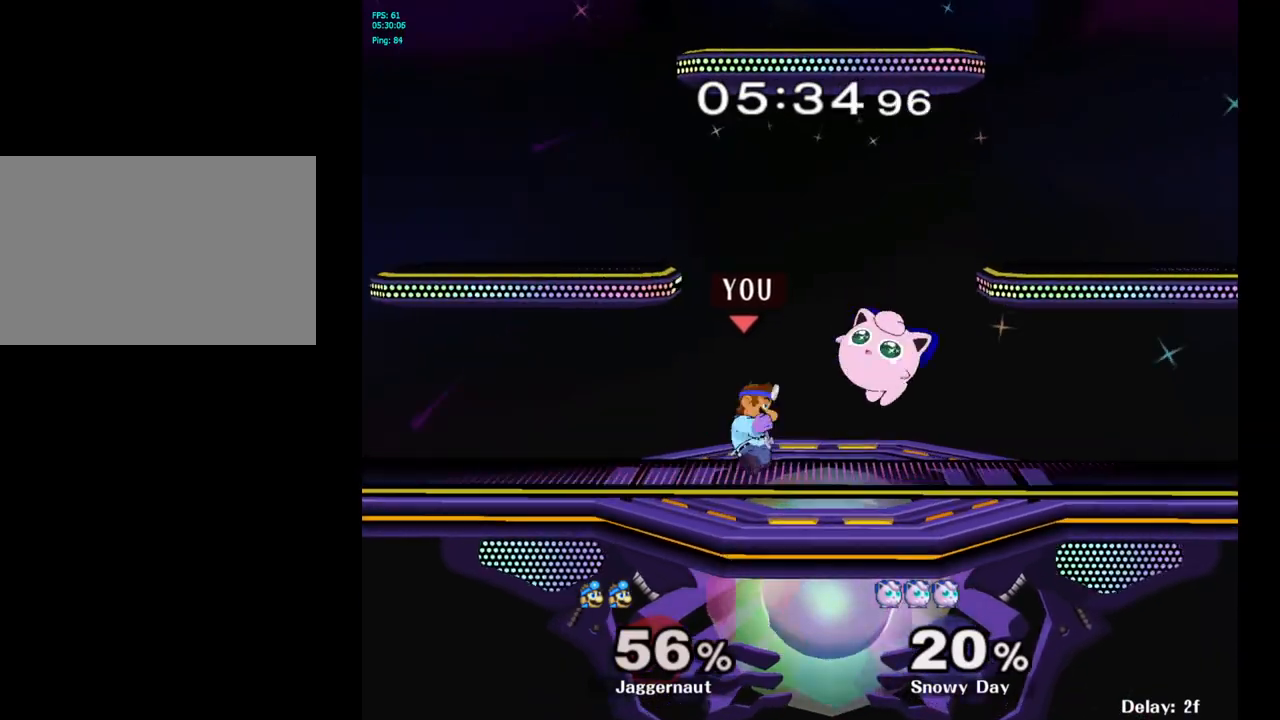
{"buttons": [], "left_stick": "center", "right_stick": "center", "events": [[133, "A", "up"], [217, "left_stick", "center"]]}